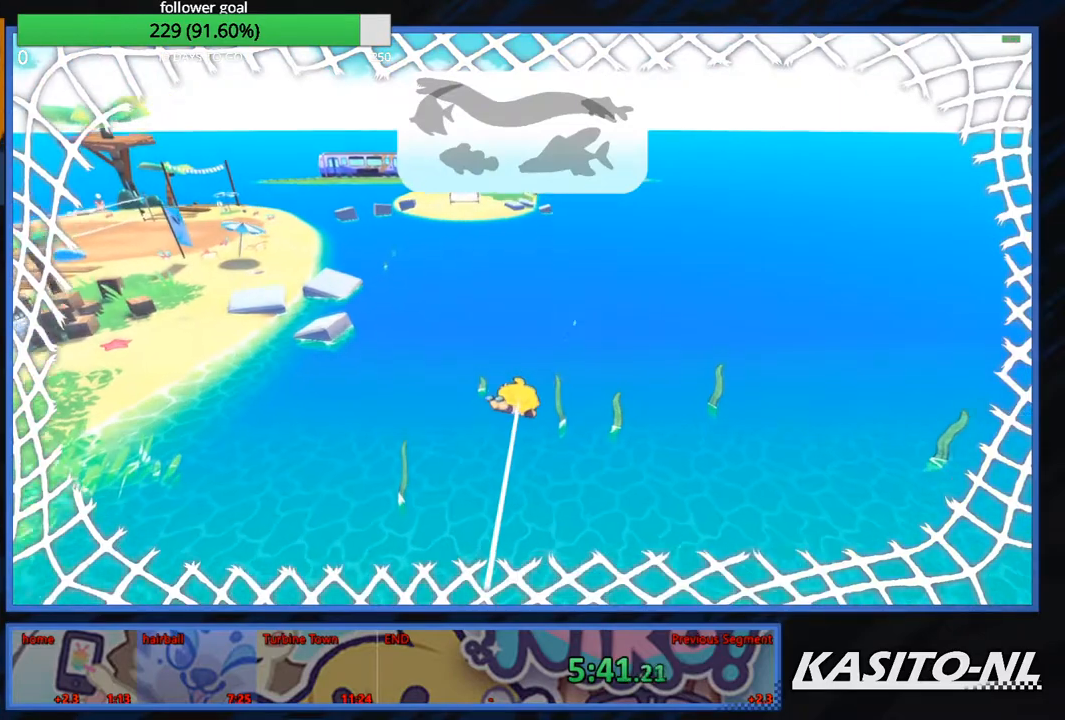
Gameplay with a controller (Xbox layout); each line is a JSON object with the inputs held at the frame after it. "events" lists button and stick changes between this image and that frame as [ms after this image, input, new state], when the widget could be followed in between.
{"buttons": [], "left_stick": "up-right", "right_stick": "center", "events": [[200, "left_stick", "up-right"]]}
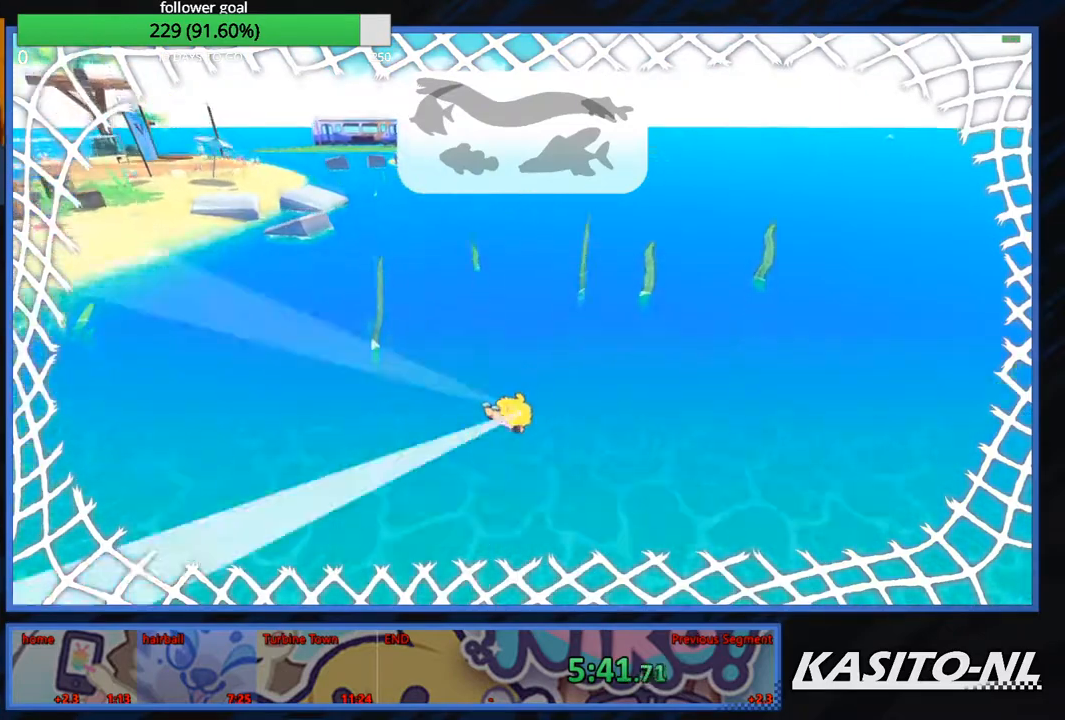
{"buttons": [], "left_stick": "down-right", "right_stick": "up-right", "events": [[400, "left_stick", "down-right"], [467, "right_stick", "up-right"]]}
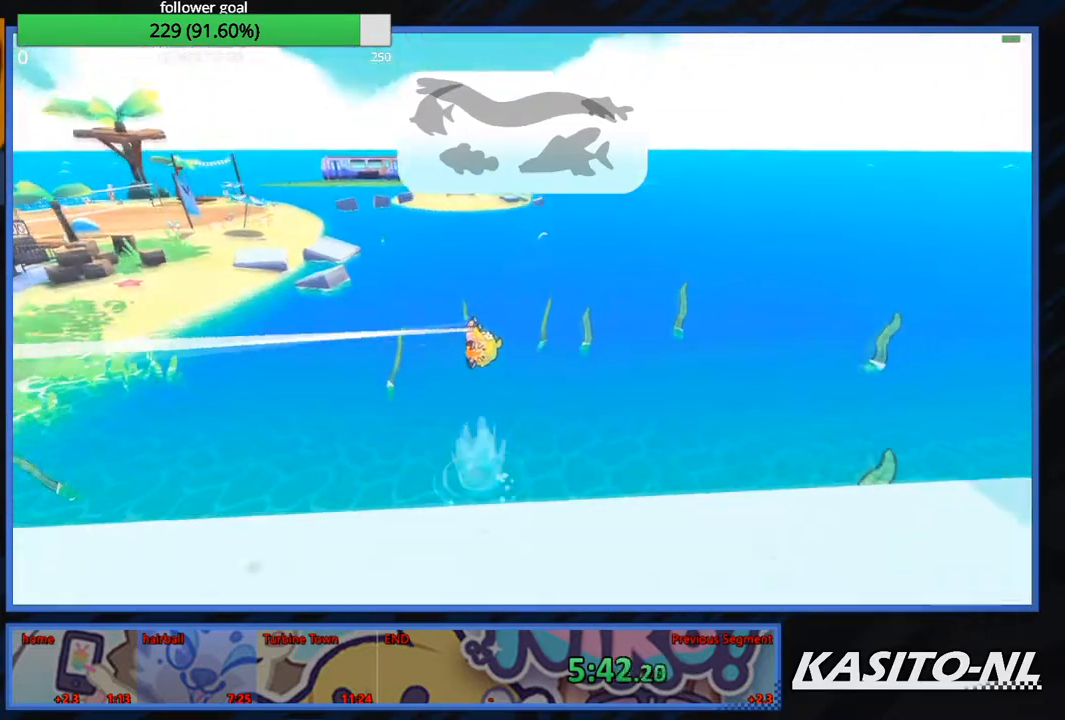
{"buttons": [], "left_stick": "down-right", "right_stick": "center", "events": [[134, "left_stick", "down"], [200, "right_stick", "center"], [300, "right_stick", "right"], [401, "left_stick", "down-right"], [434, "right_stick", "center"]]}
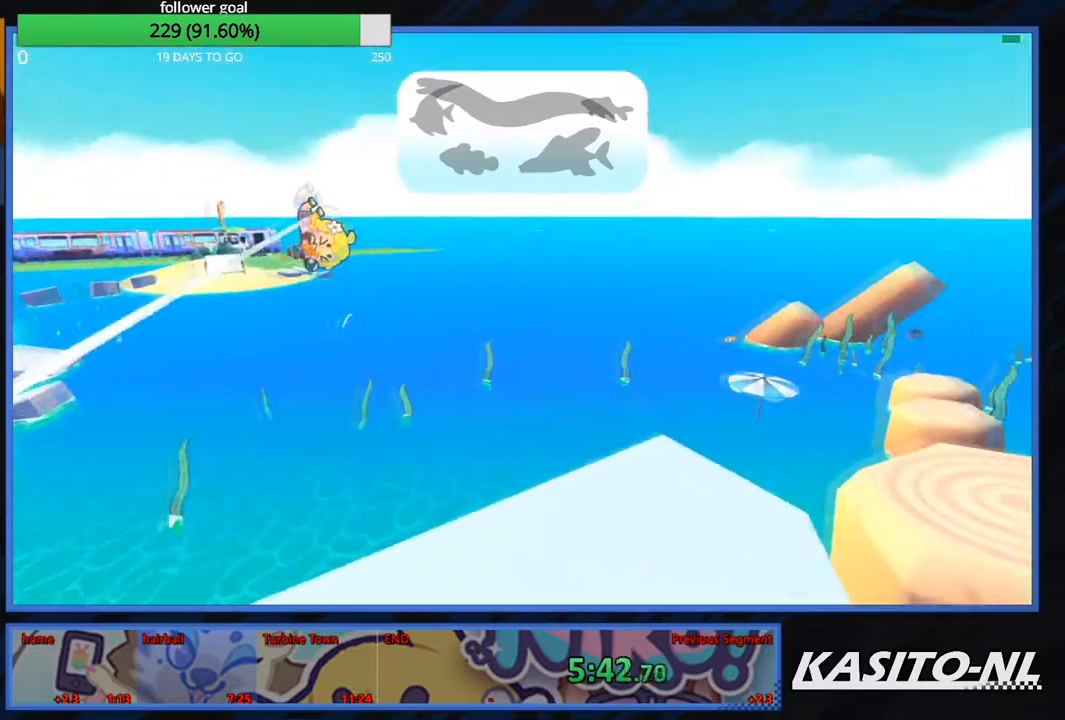
{"buttons": [], "left_stick": "down", "right_stick": "center", "events": [[133, "left_stick", "down"]]}
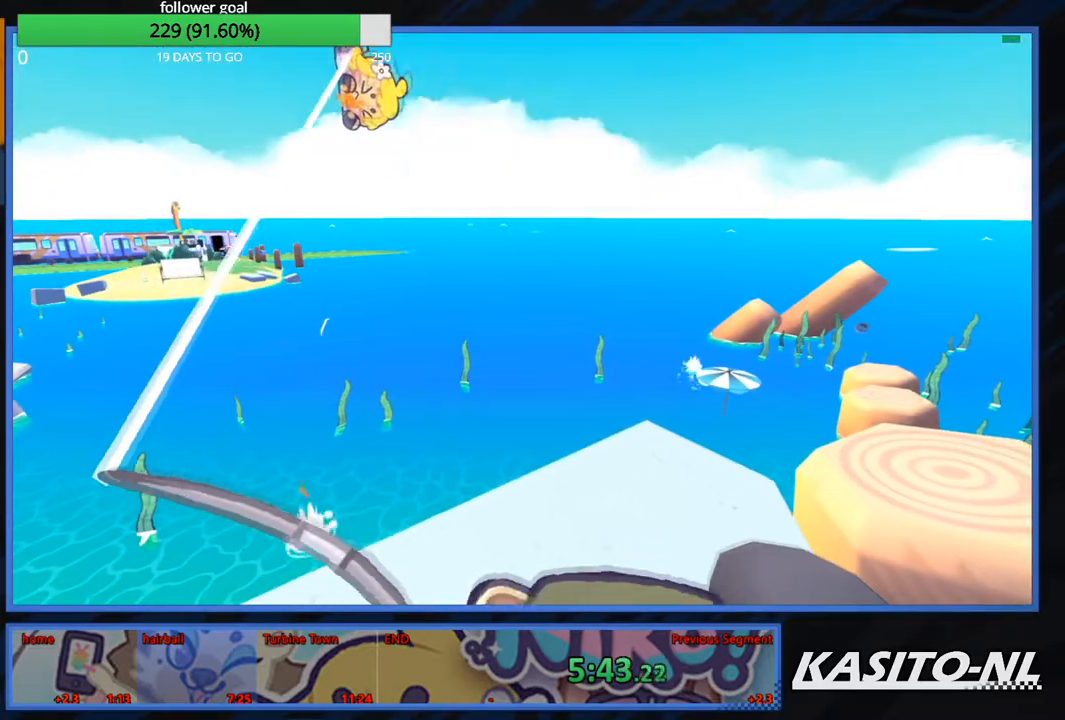
{"buttons": [], "left_stick": "down", "right_stick": "center", "events": [[134, "right_stick", "right"], [401, "right_stick", "center"]]}
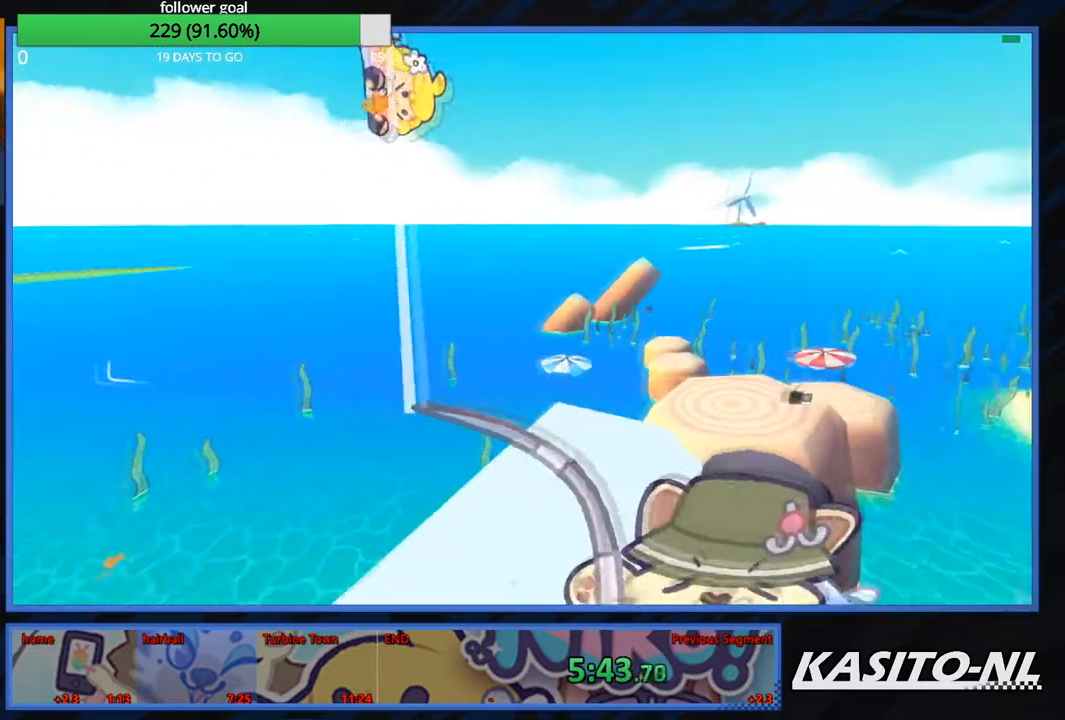
{"buttons": ["B"], "left_stick": "down", "right_stick": "center", "events": [[66, "B", "down"], [166, "B", "up"], [267, "B", "down"], [367, "B", "up"], [433, "B", "down"]]}
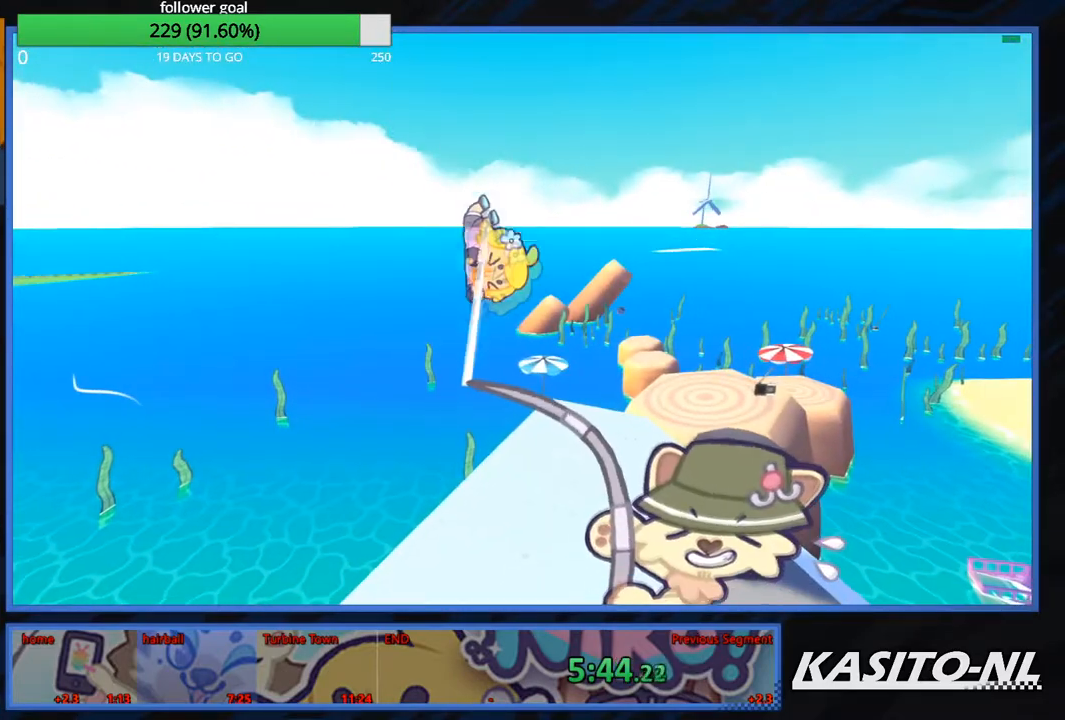
{"buttons": ["B"], "left_stick": "down", "right_stick": "center", "events": [[67, "B", "up"], [100, "B", "down"], [234, "B", "up"], [300, "B", "down"], [401, "B", "up"], [467, "B", "down"]]}
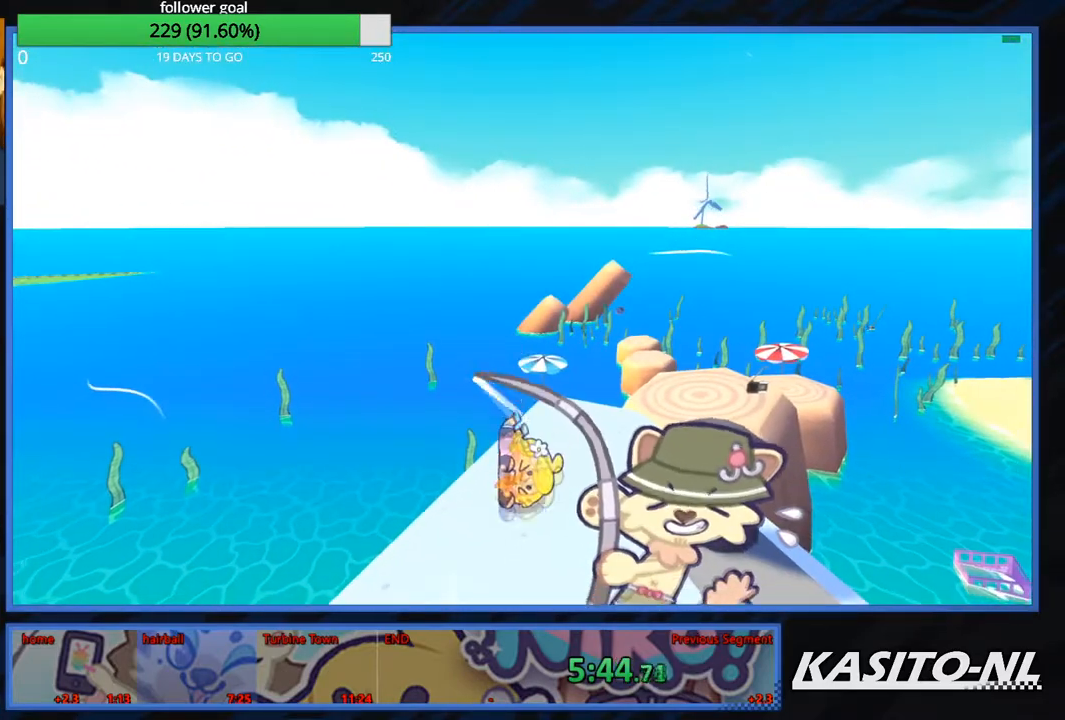
{"buttons": ["B"], "left_stick": "down", "right_stick": "center", "events": [[100, "B", "up"], [133, "B", "down"], [267, "B", "up"], [333, "B", "down"], [433, "B", "up"], [500, "B", "down"]]}
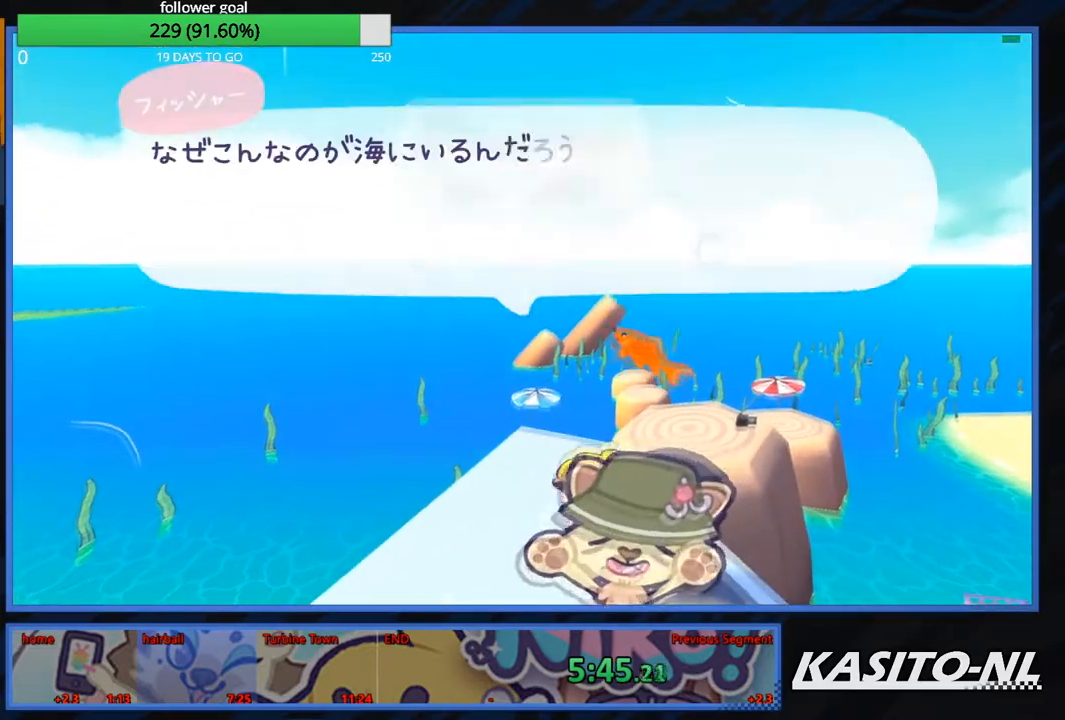
{"buttons": [], "left_stick": "down", "right_stick": "center", "events": [[134, "B", "up"], [200, "B", "down"], [334, "B", "up"], [367, "B", "down"], [501, "B", "up"]]}
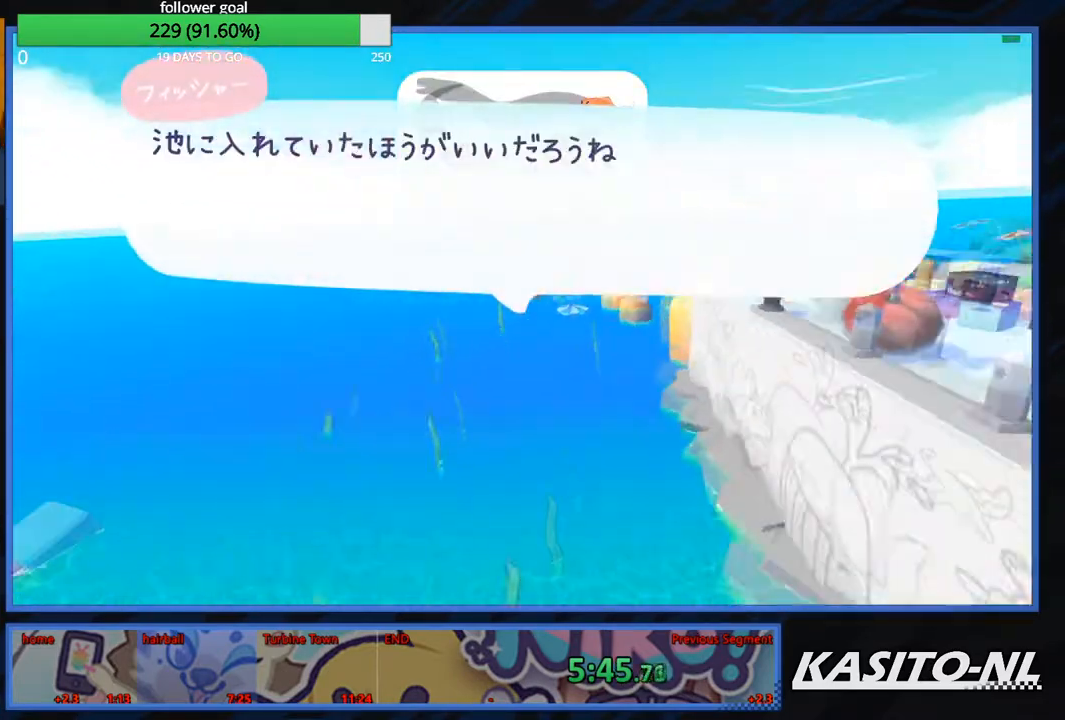
{"buttons": ["B"], "left_stick": "center", "right_stick": "center", "events": [[66, "B", "down"], [200, "B", "up"], [200, "left_stick", "center"], [233, "B", "down"]]}
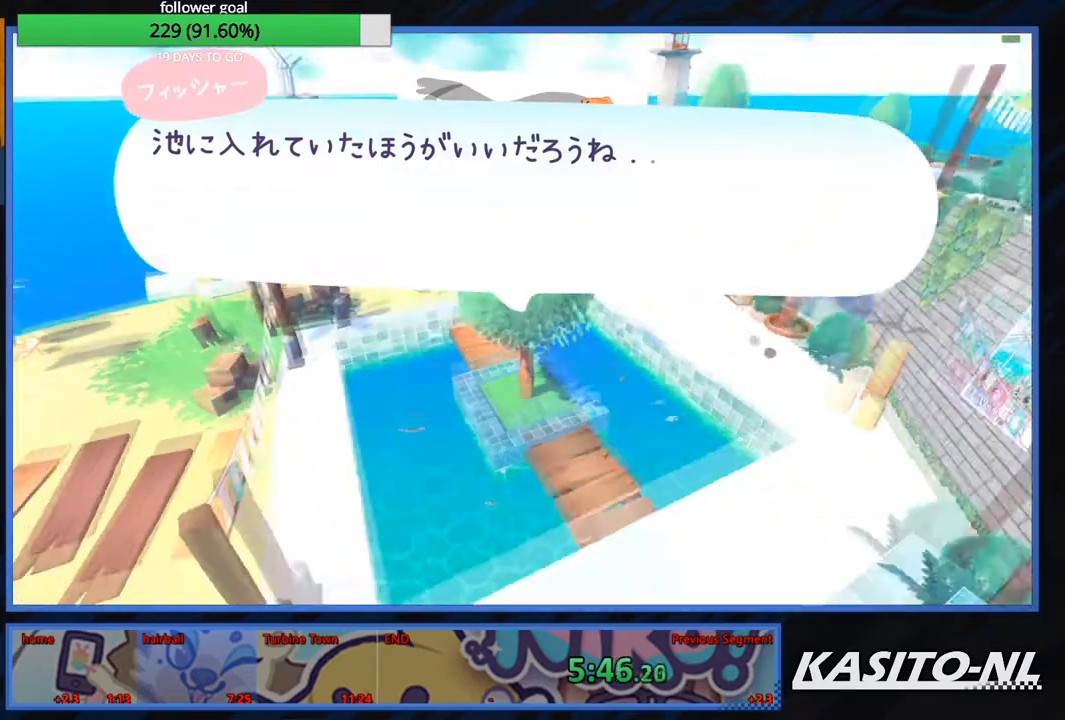
{"buttons": ["B"], "left_stick": "center", "right_stick": "center", "events": [[67, "B", "up"], [134, "B", "down"], [267, "B", "up"], [334, "B", "down"], [434, "B", "up"], [501, "B", "down"]]}
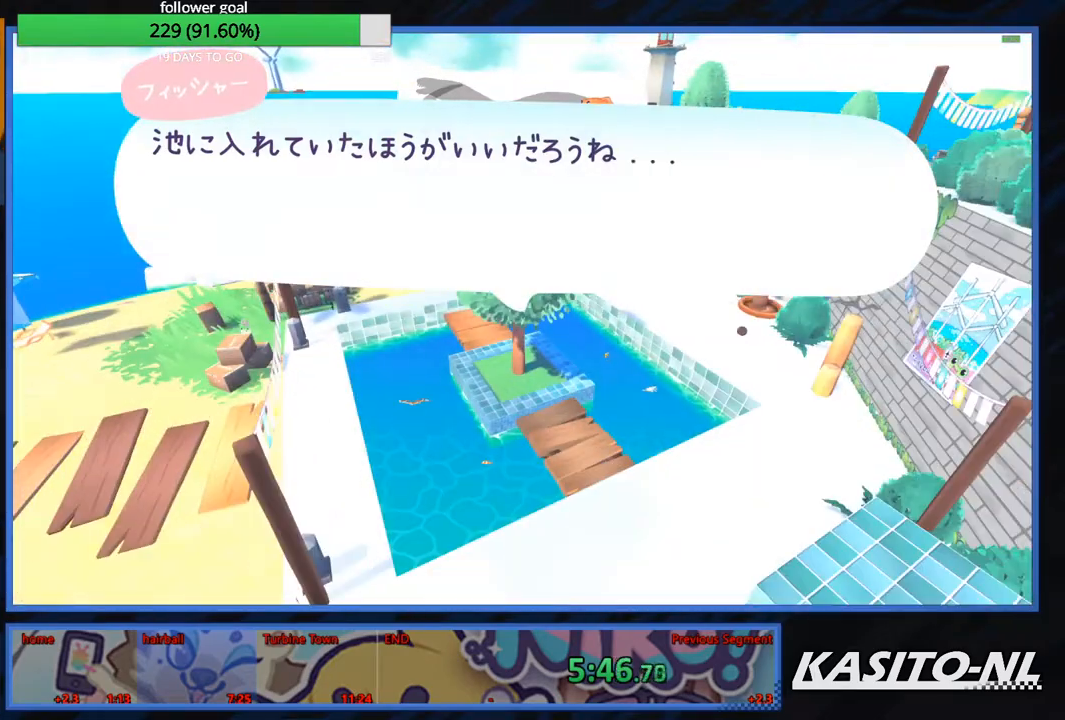
{"buttons": [], "left_stick": "center", "right_stick": "center", "events": [[133, "B", "up"], [166, "B", "down"], [333, "B", "up"], [367, "B", "down"], [500, "B", "up"]]}
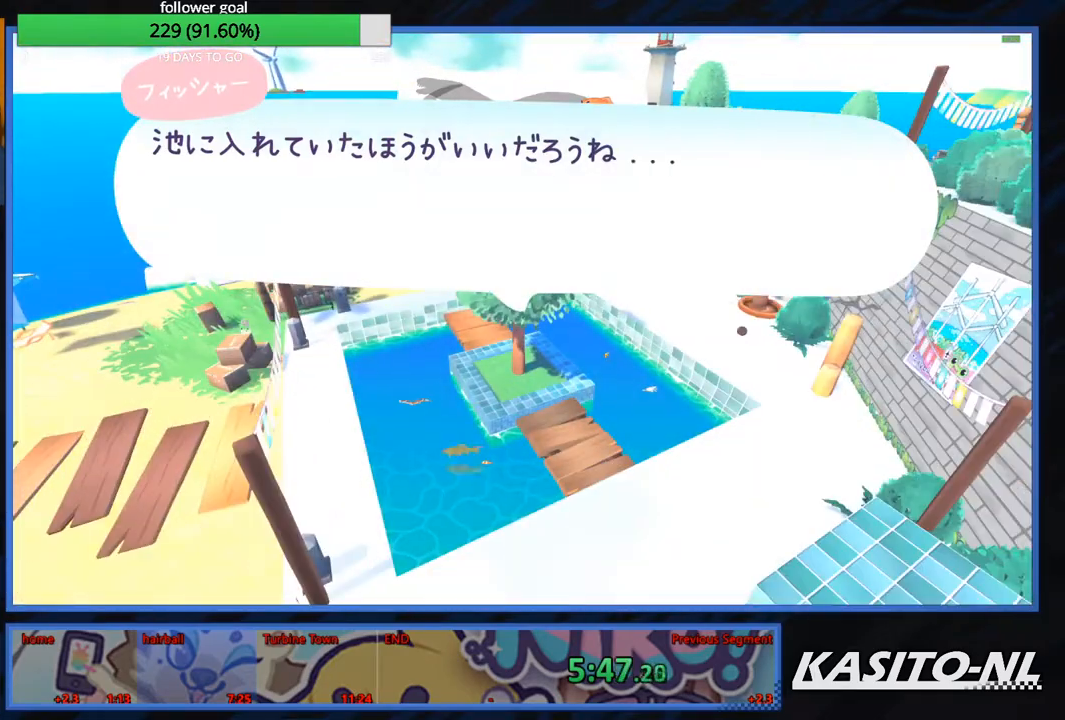
{"buttons": ["B"], "left_stick": "down-right", "right_stick": "center", "events": [[34, "B", "down"], [167, "B", "up"], [234, "B", "down"], [300, "left_stick", "down"], [467, "left_stick", "down-right"]]}
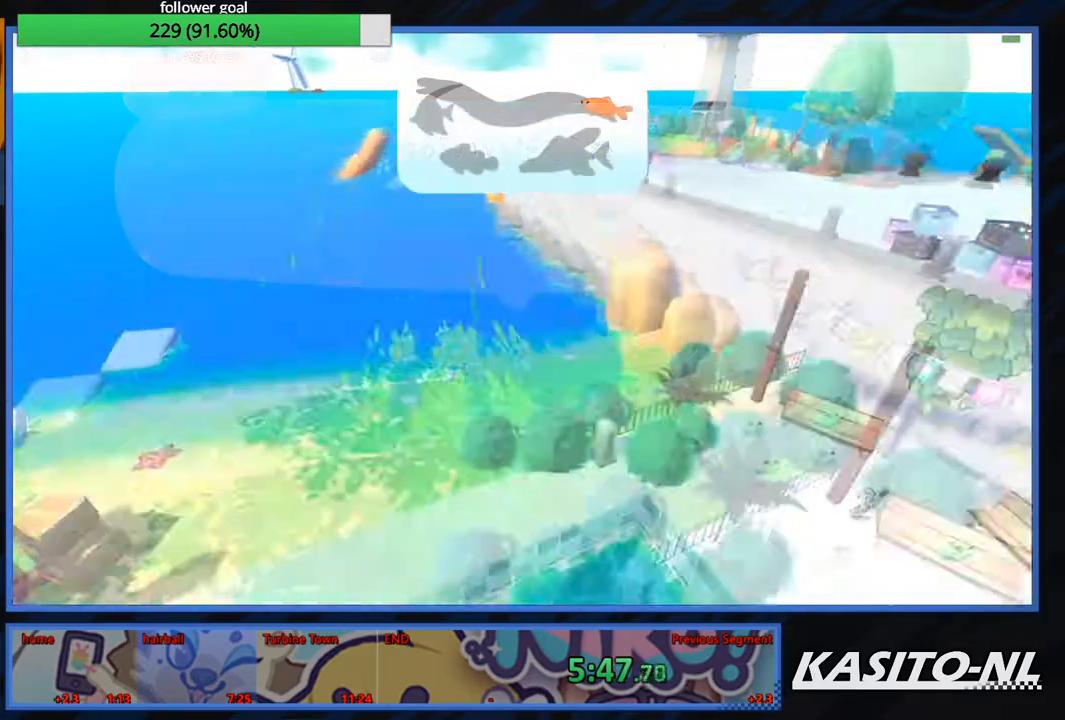
{"buttons": [], "left_stick": "up-right", "right_stick": "center", "events": [[66, "B", "up"], [66, "left_stick", "center"], [200, "left_stick", "down-right"], [467, "left_stick", "up-right"]]}
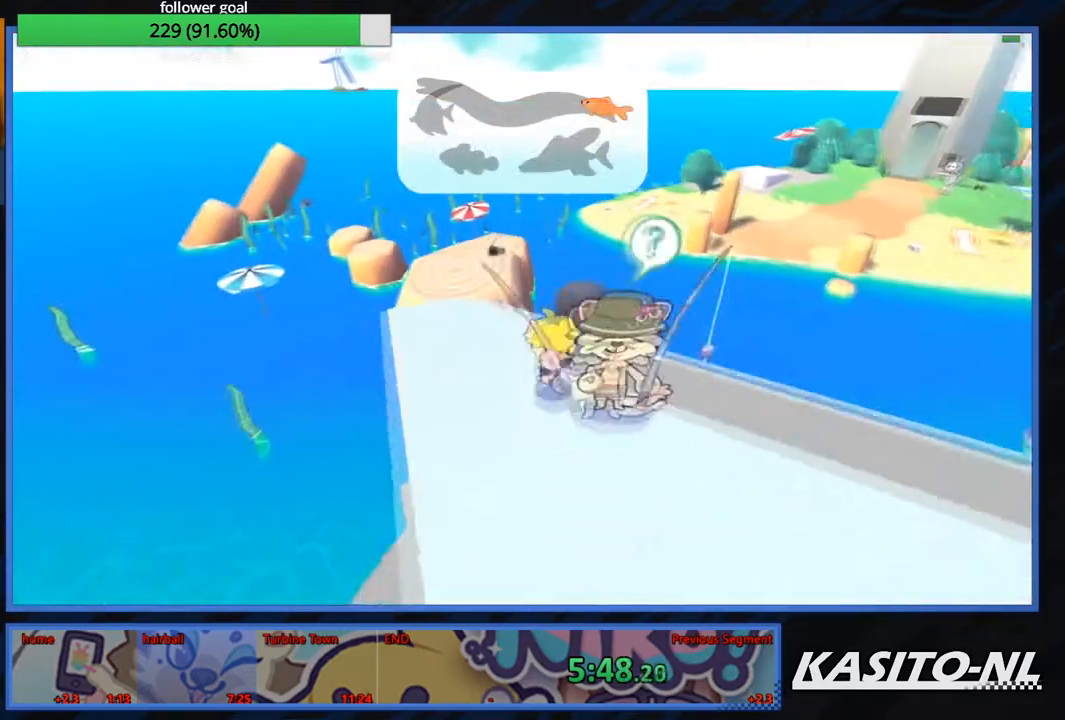
{"buttons": [], "left_stick": "up-left", "right_stick": "center", "events": [[67, "left_stick", "up-left"], [234, "left_stick", "down"], [434, "left_stick", "up-left"]]}
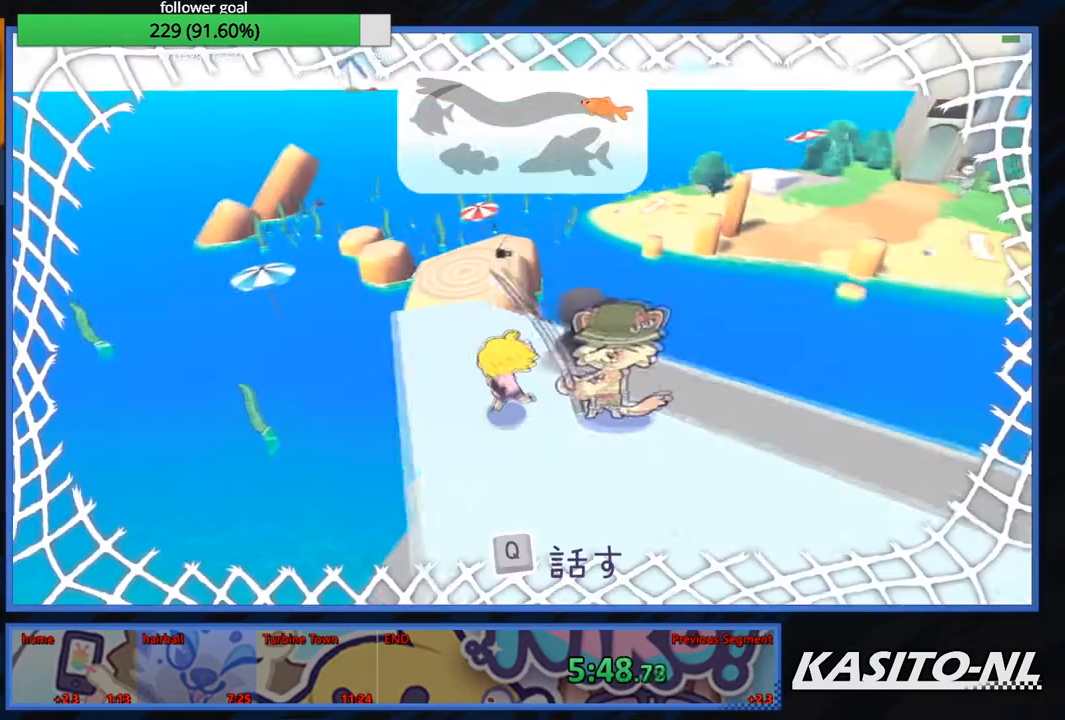
{"buttons": [], "left_stick": "up-left", "right_stick": "center", "events": [[33, "right_stick", "right"], [133, "right_stick", "center"]]}
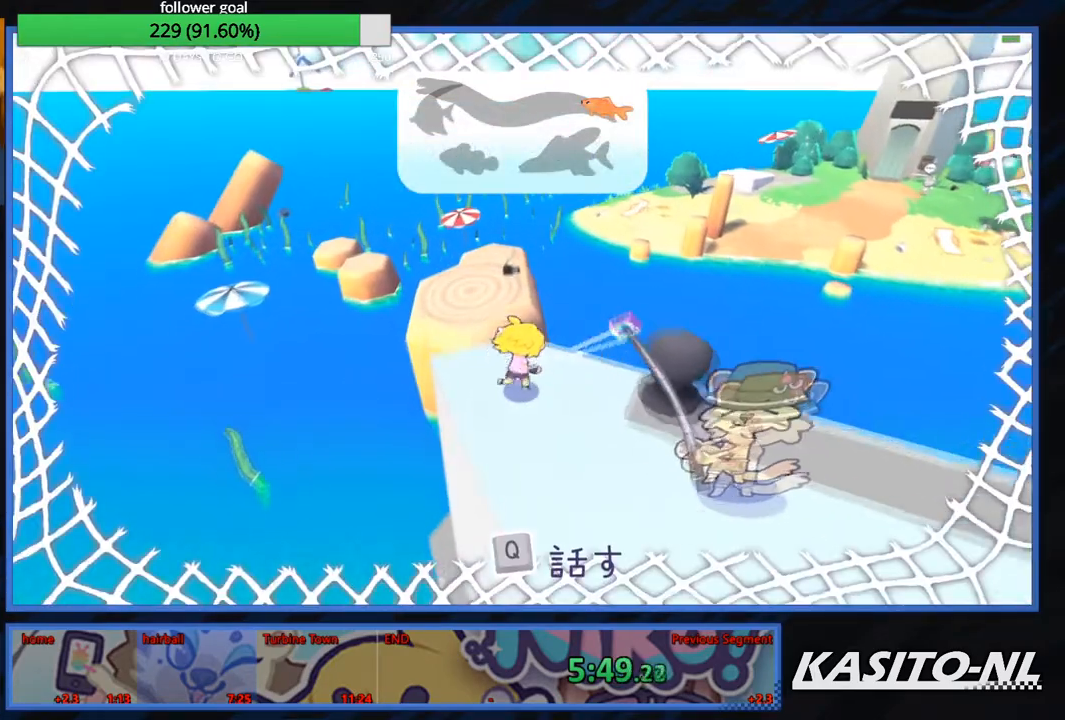
{"buttons": [], "left_stick": "up-left", "right_stick": "center", "events": [[167, "A", "down"], [334, "A", "up"]]}
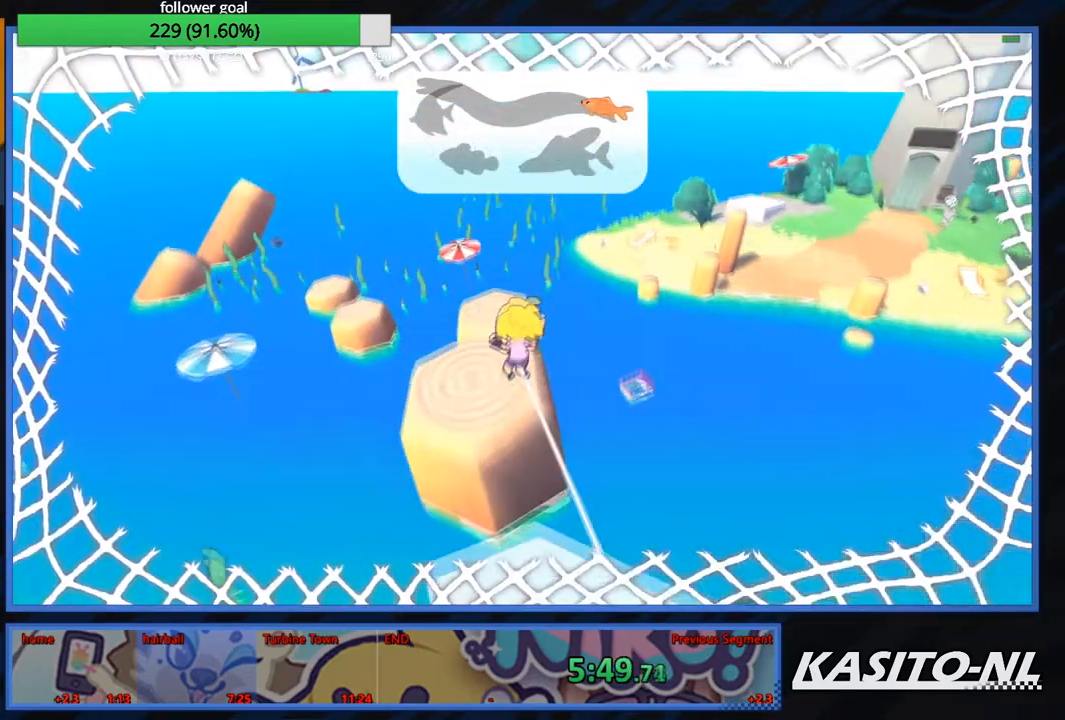
{"buttons": [], "left_stick": "up-left", "right_stick": "center", "events": [[100, "right_stick", "right"], [400, "right_stick", "center"]]}
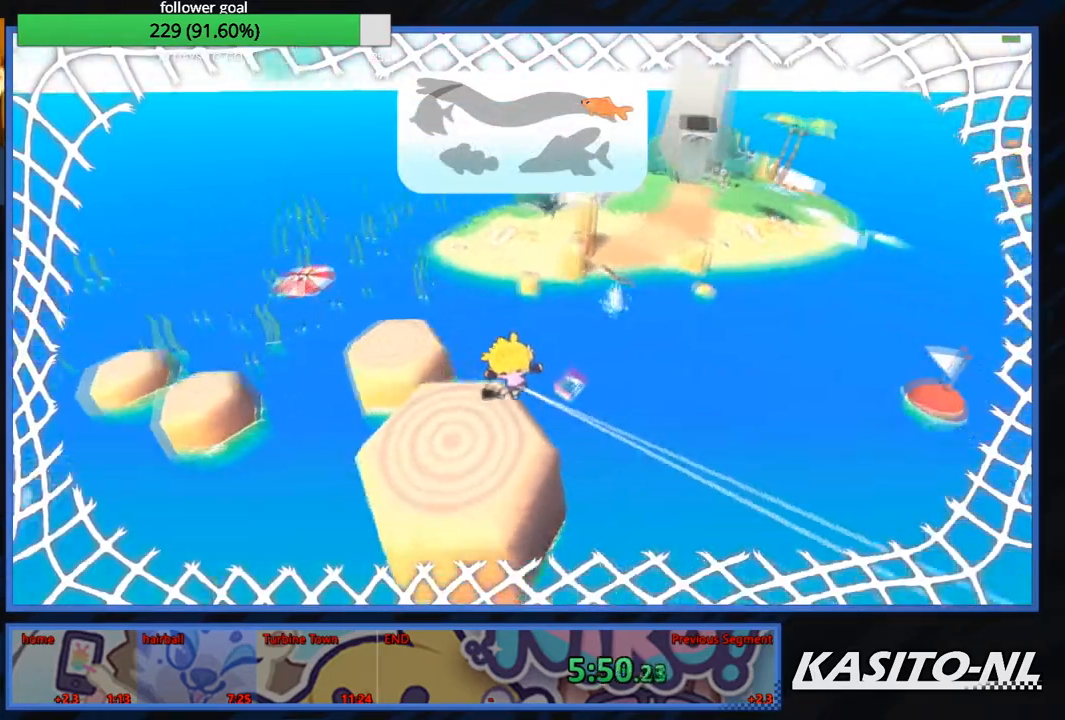
{"buttons": [], "left_stick": "up-left", "right_stick": "center", "events": [[33, "right_stick", "right"], [200, "right_stick", "center"]]}
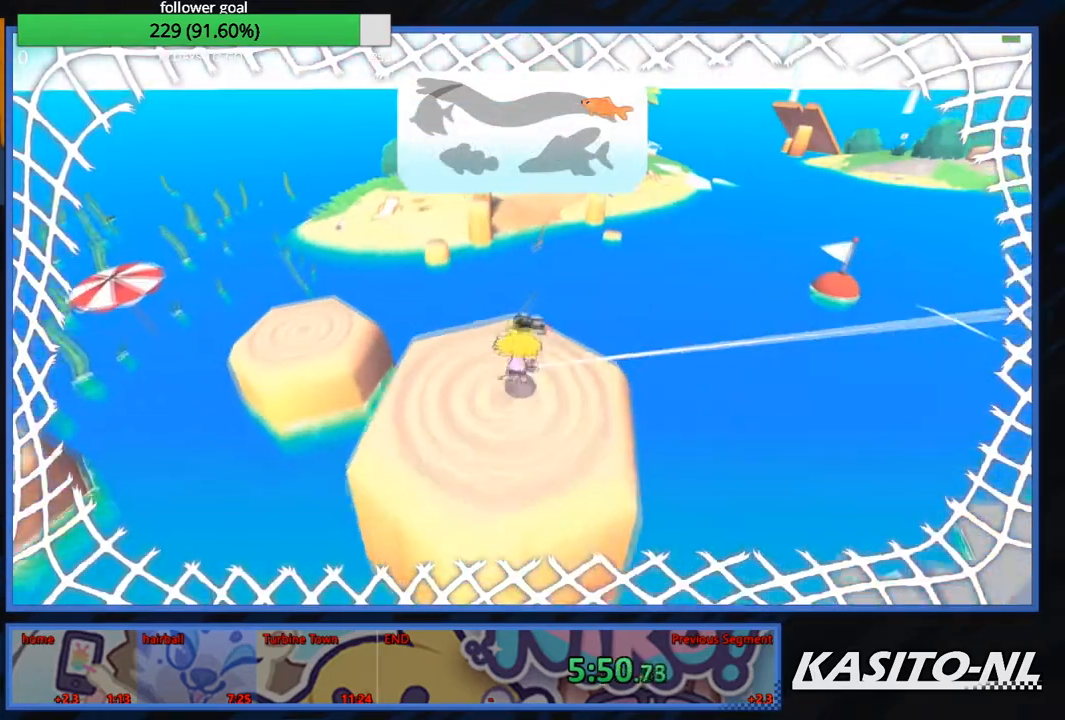
{"buttons": ["A"], "left_stick": "up", "right_stick": "center", "events": [[166, "left_stick", "up"], [300, "A", "down"]]}
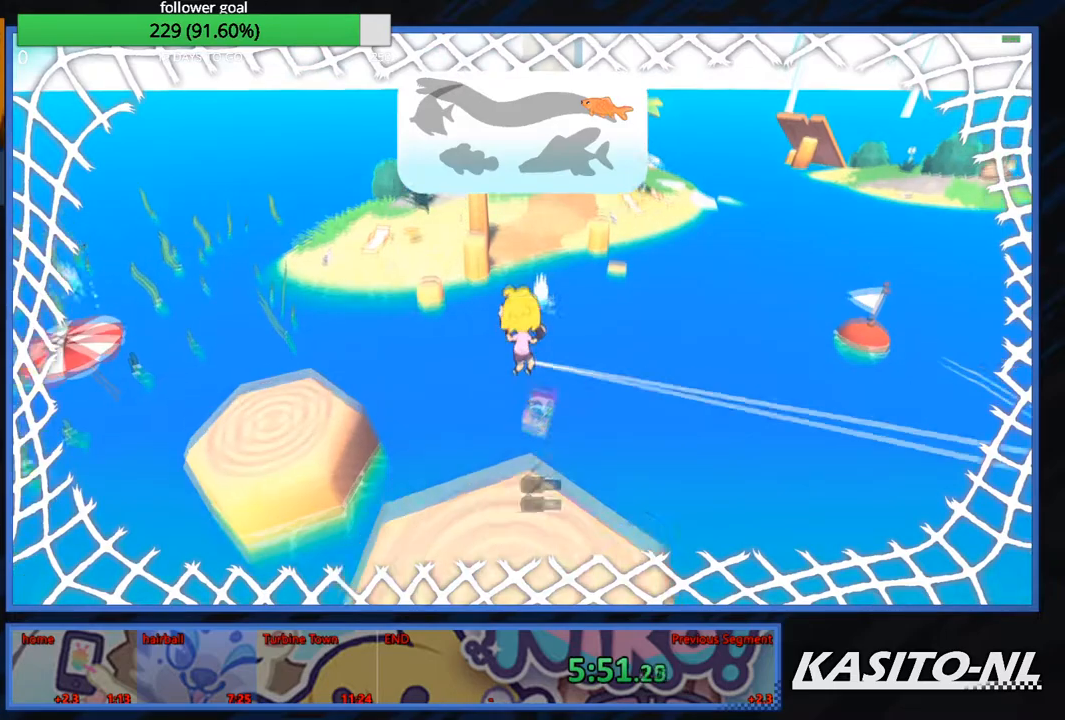
{"buttons": ["X"], "left_stick": "up", "right_stick": "center", "events": [[67, "A", "up"], [467, "X", "down"]]}
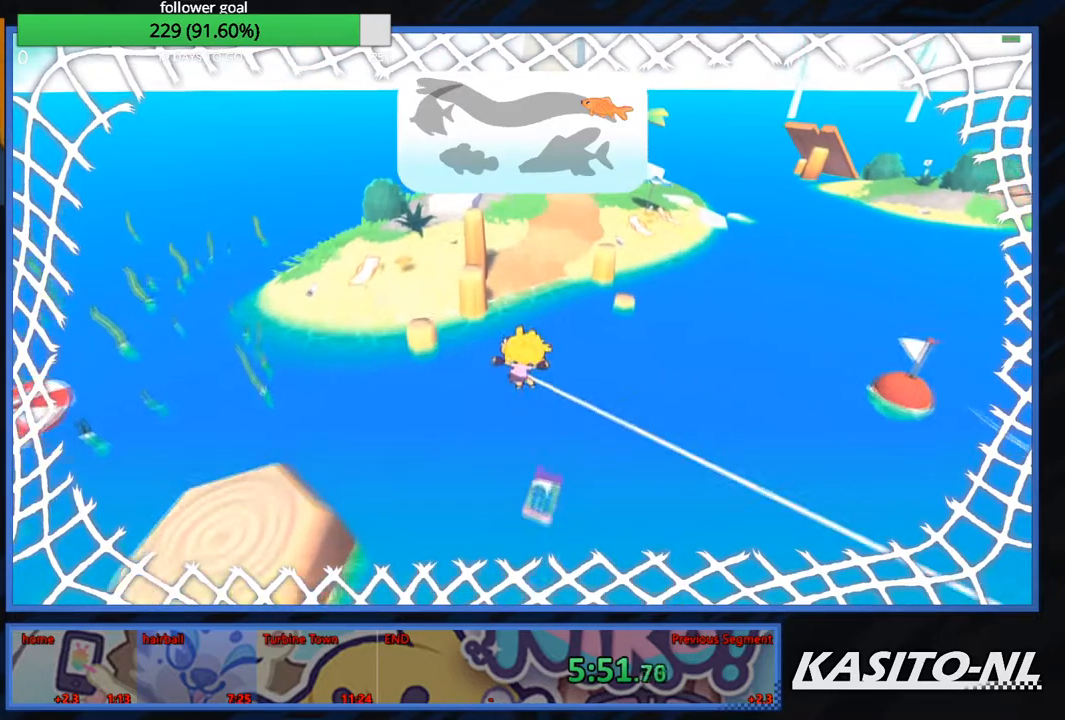
{"buttons": [], "left_stick": "up", "right_stick": "center", "events": [[367, "X", "up"]]}
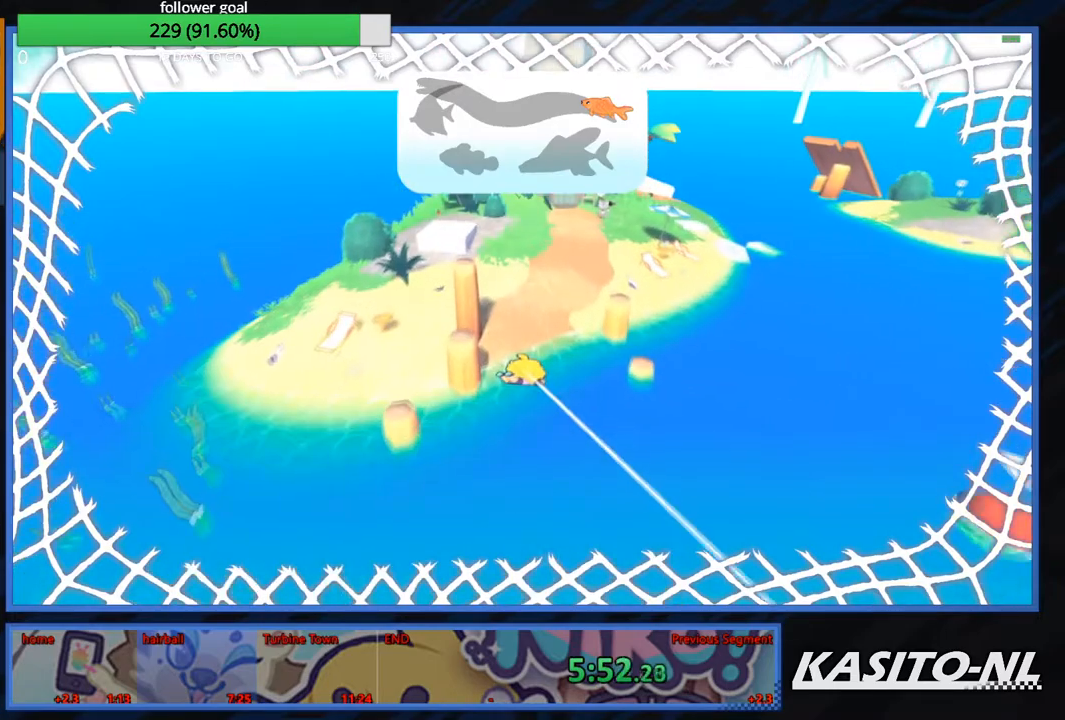
{"buttons": [], "left_stick": "up-right", "right_stick": "center", "events": [[67, "left_stick", "up-right"]]}
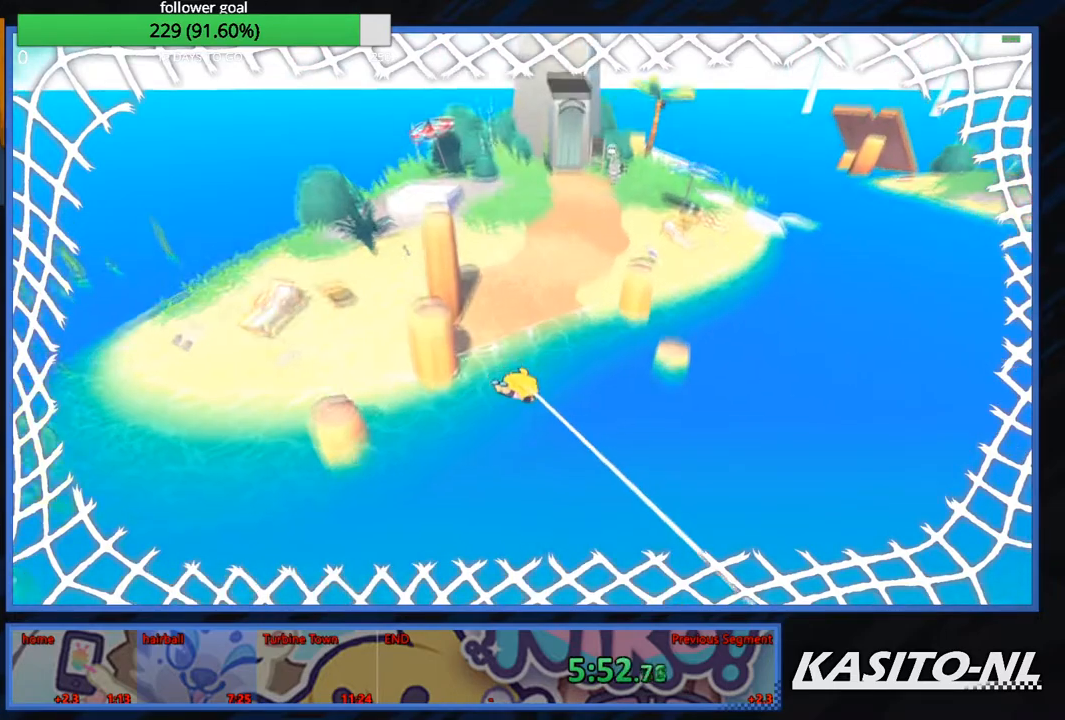
{"buttons": [], "left_stick": "down", "right_stick": "left", "events": [[267, "right_stick", "left"], [367, "left_stick", "down-right"], [467, "left_stick", "down"]]}
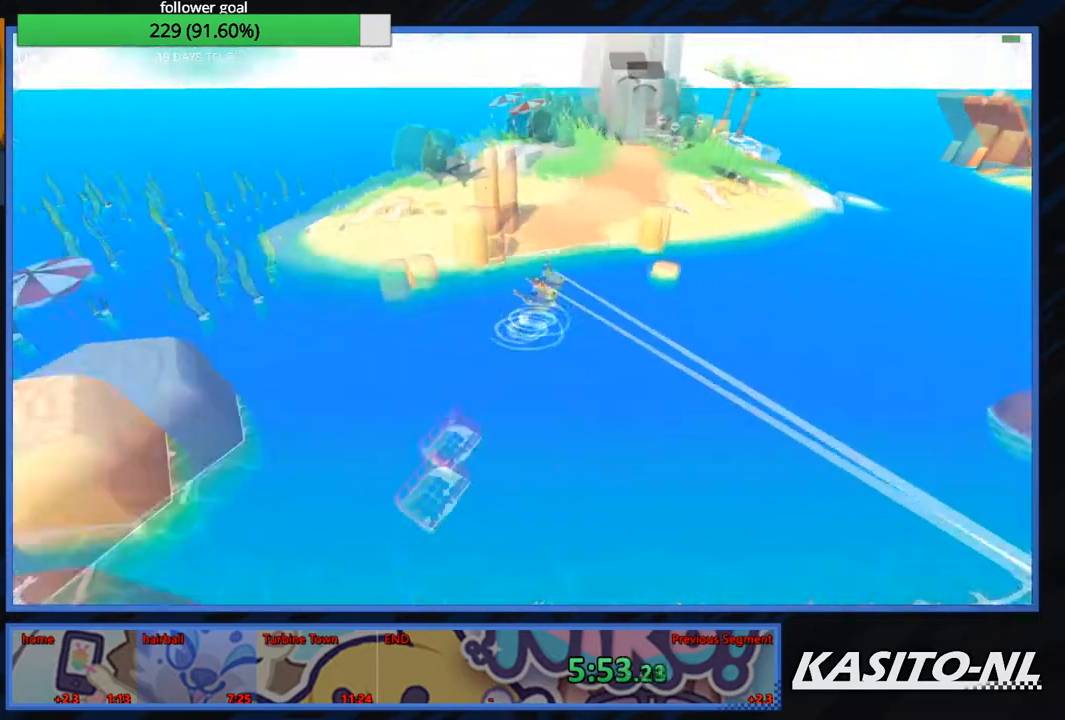
{"buttons": [], "left_stick": "center", "right_stick": "center", "events": [[167, "left_stick", "down-left"], [334, "right_stick", "center"], [401, "left_stick", "center"]]}
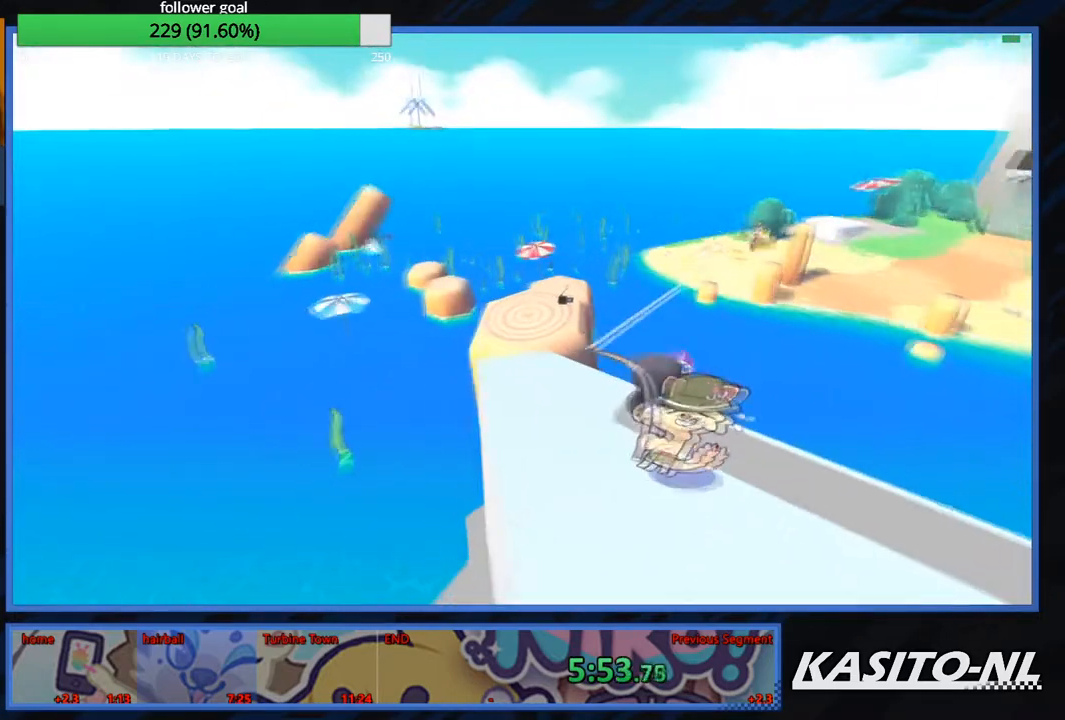
{"buttons": [], "left_stick": "center", "right_stick": "center", "events": [[200, "right_stick", "left"], [400, "right_stick", "center"]]}
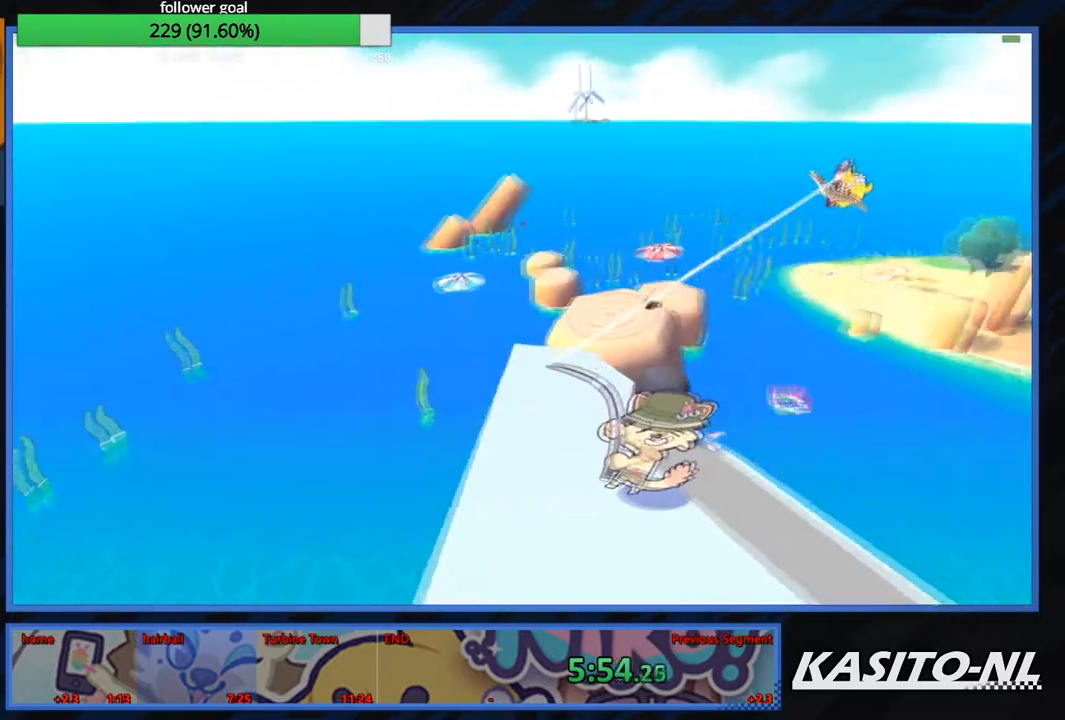
{"buttons": ["B"], "left_stick": "center", "right_stick": "center", "events": [[434, "B", "down"]]}
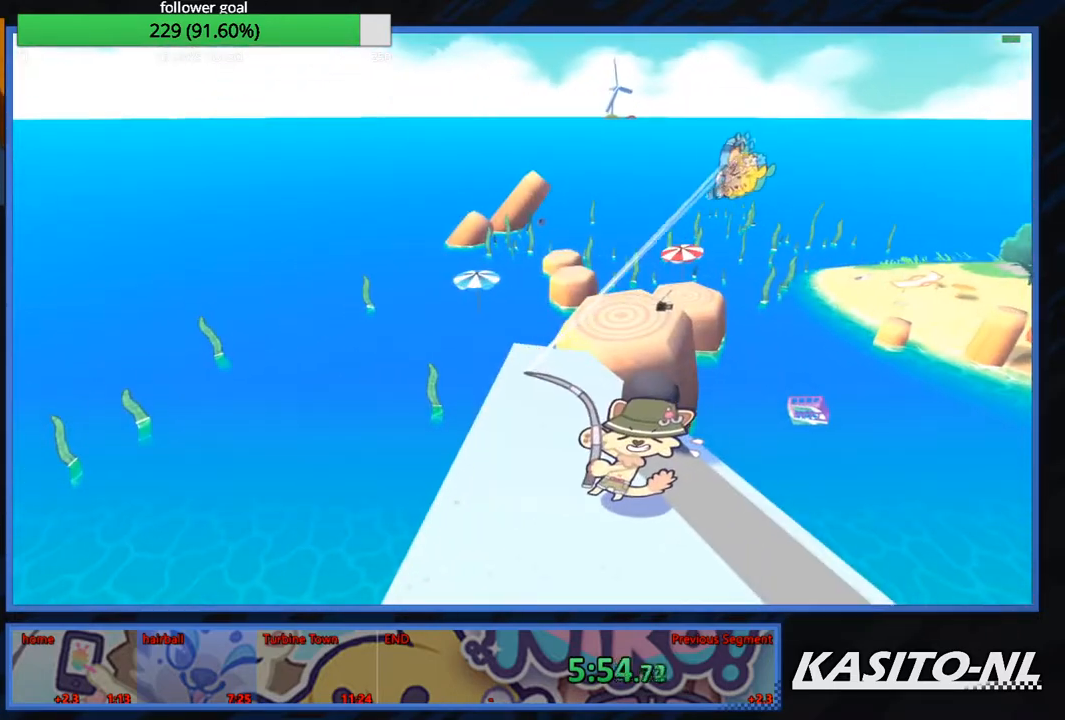
{"buttons": ["B"], "left_stick": "center", "right_stick": "center", "events": [[33, "B", "up"], [267, "B", "down"], [400, "B", "up"], [467, "B", "down"]]}
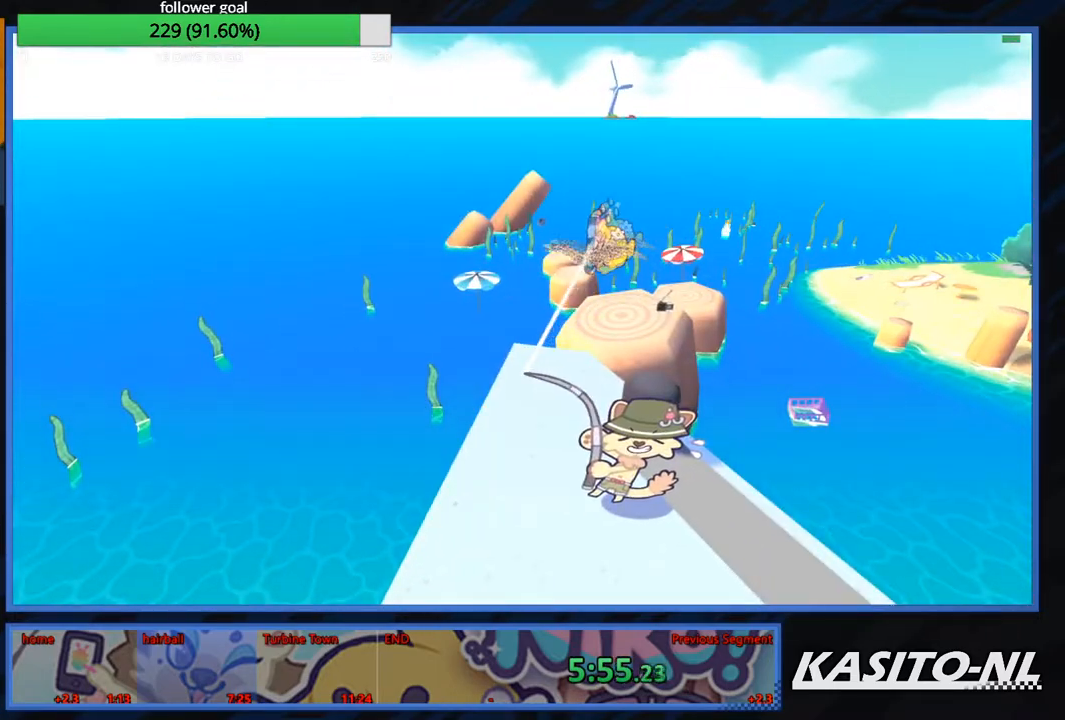
{"buttons": ["B"], "left_stick": "center", "right_stick": "center", "events": [[67, "B", "up"], [134, "B", "down"], [267, "B", "up"], [334, "B", "down"], [434, "B", "up"], [501, "B", "down"]]}
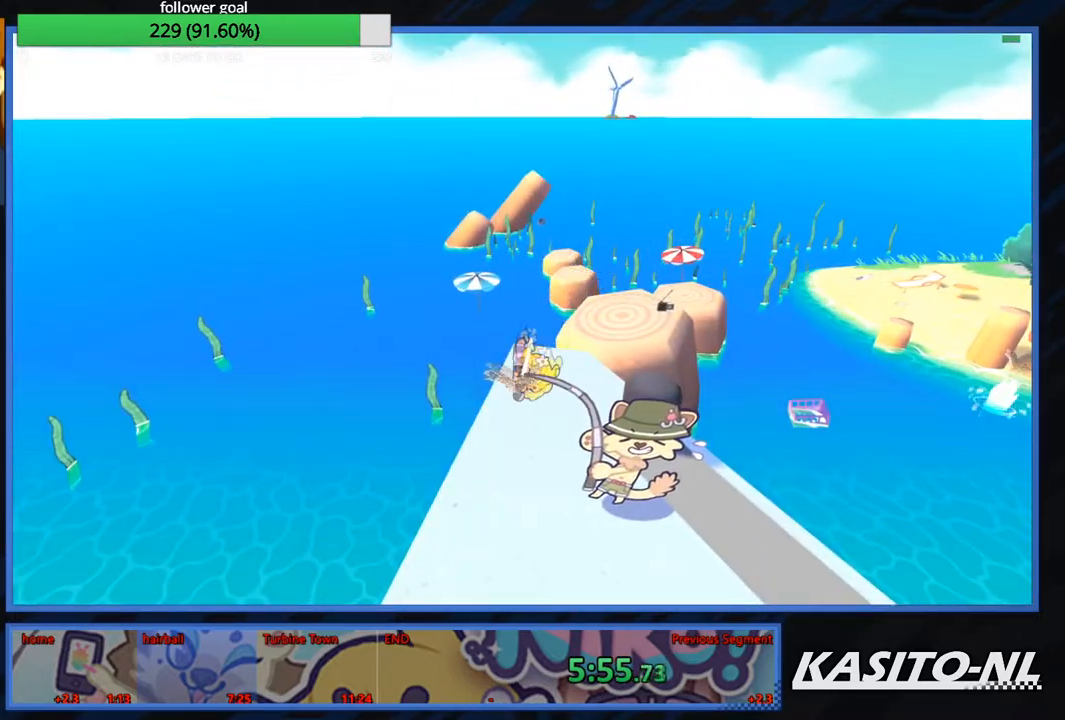
{"buttons": [], "left_stick": "center", "right_stick": "center", "events": [[133, "B", "up"], [166, "B", "down"], [300, "B", "up"], [333, "B", "down"], [500, "B", "up"]]}